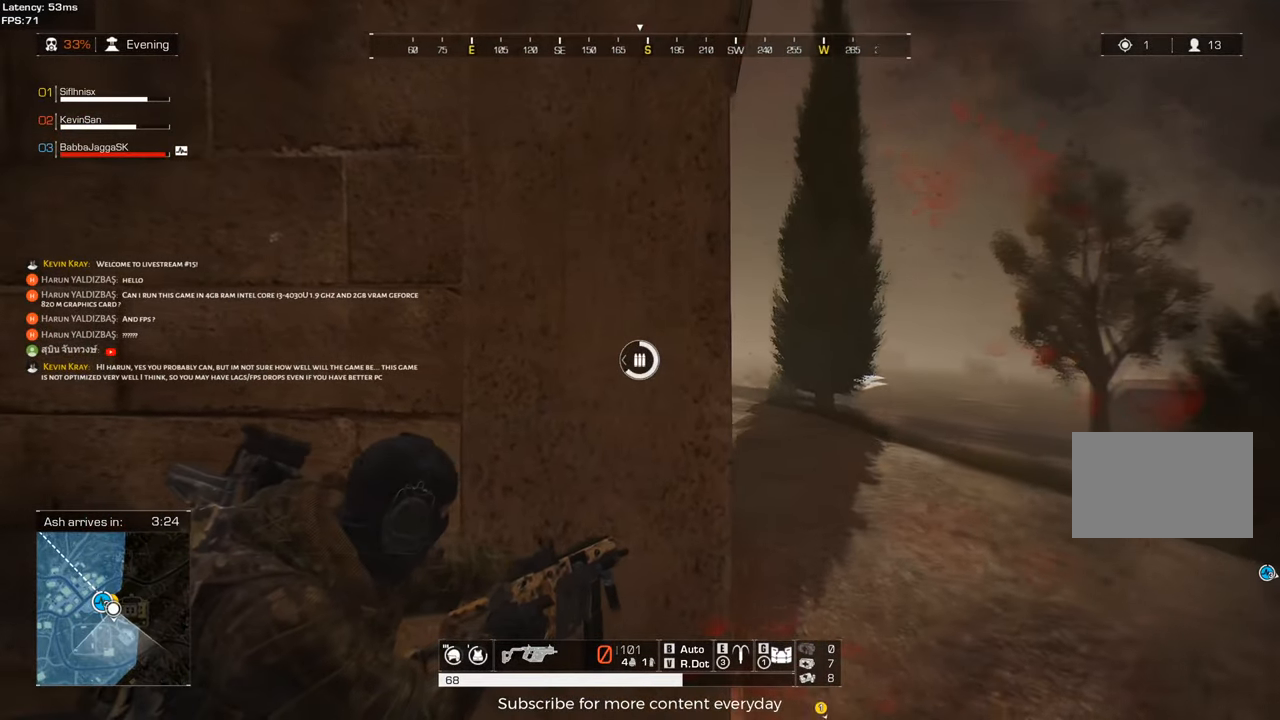
Gameplay with keyboard and mouse; each line is a JSON object with the keys held at the frame after it. "events" lists presses ("down") and releases ("up") of "1", "2", "3", "4", "5", "a", "alt", "c", "caps_lock", "ctrl", "d", "e", "f", "g", "q", "r", "s", "shift", "space", "t", "tab", "v", "w", "x" and "z" between this image and that frame as [ms after this image, input, new state], when the widget could be followed in between. No other keys are recorded. Mouse buttons are not recorded. Not read: mouse_move.
{"keys": [], "events": [[283, "s", "down"], [367, "s", "up"]]}
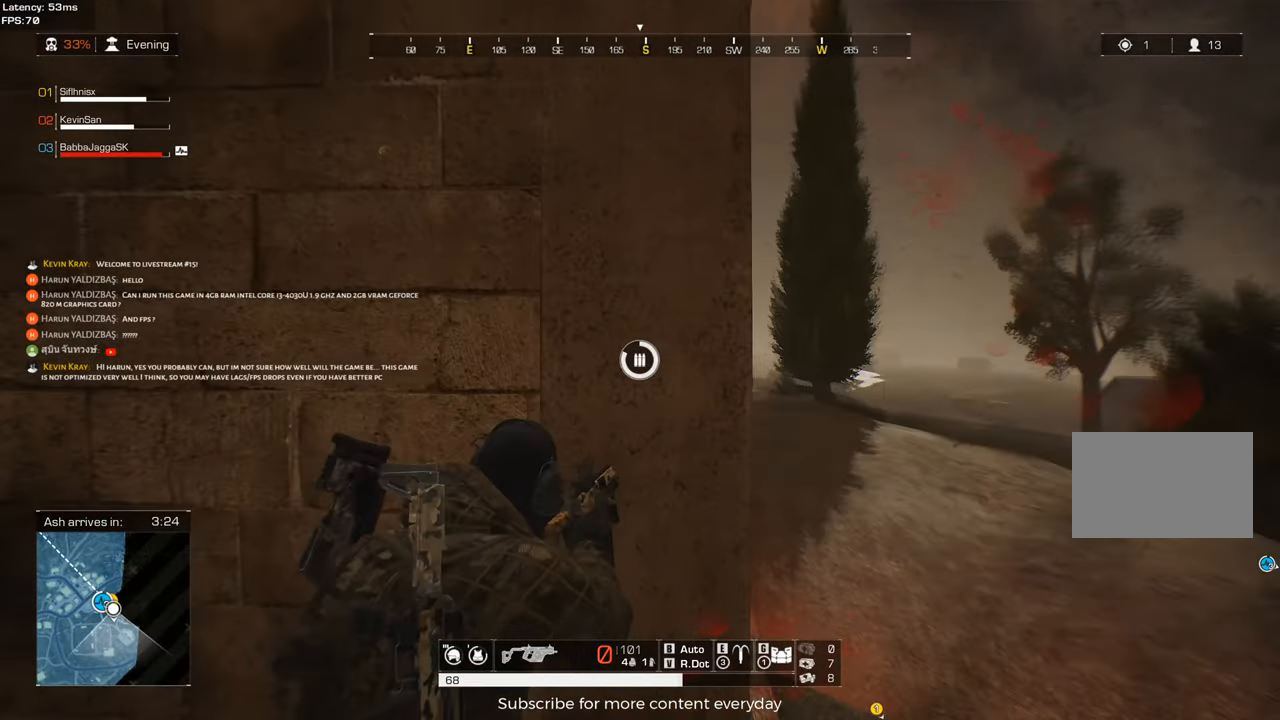
{"keys": [], "events": [[300, "a", "down"], [400, "a", "up"]]}
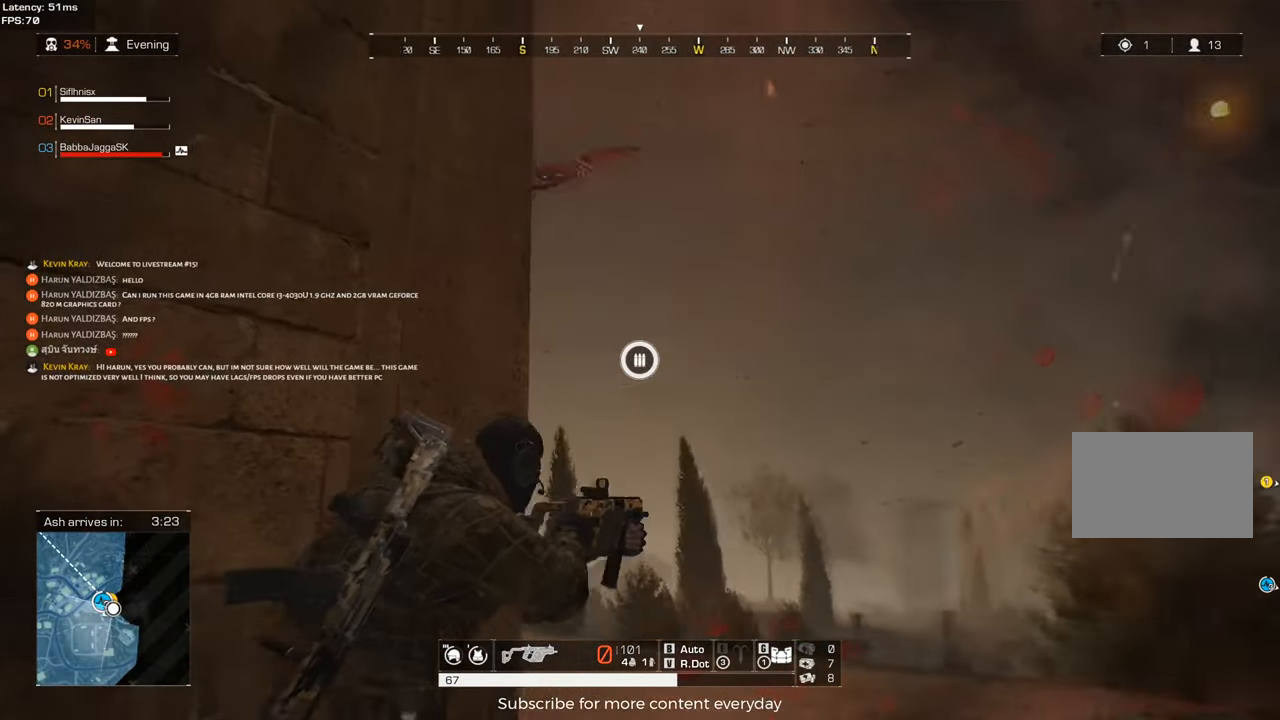
{"keys": [], "events": [[33, "d", "down"], [217, "d", "up"]]}
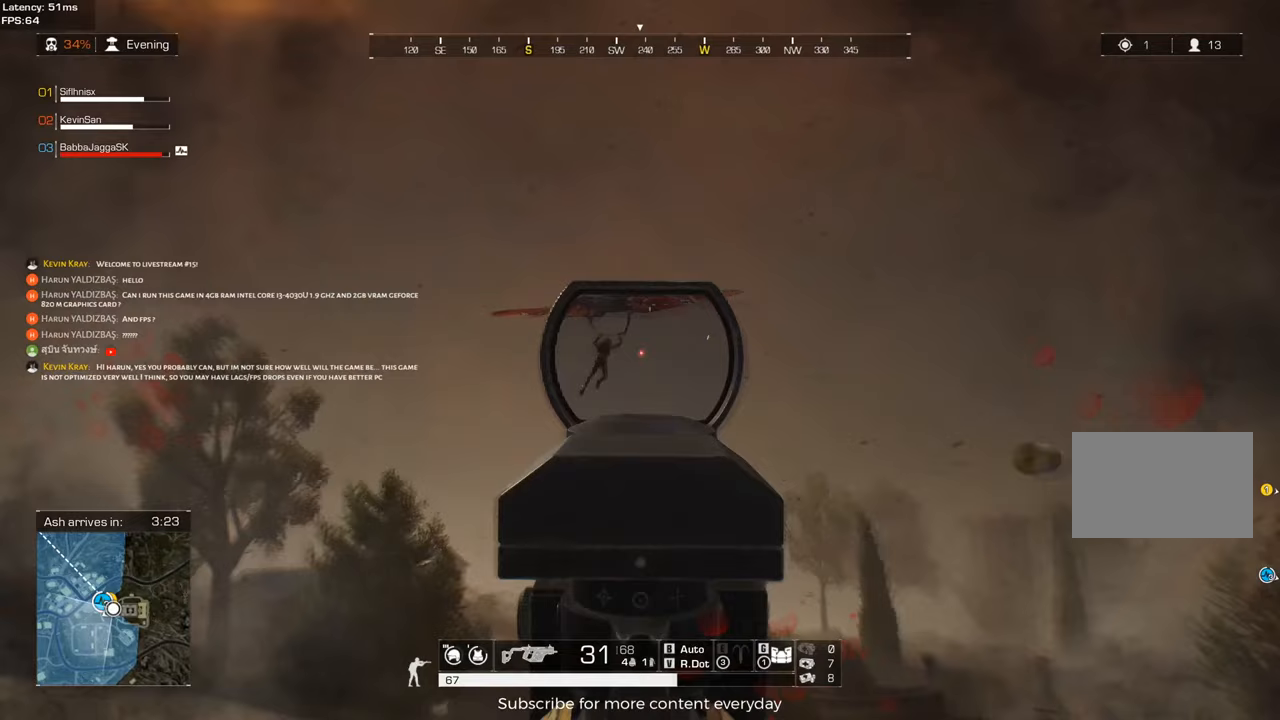
{"keys": [], "events": []}
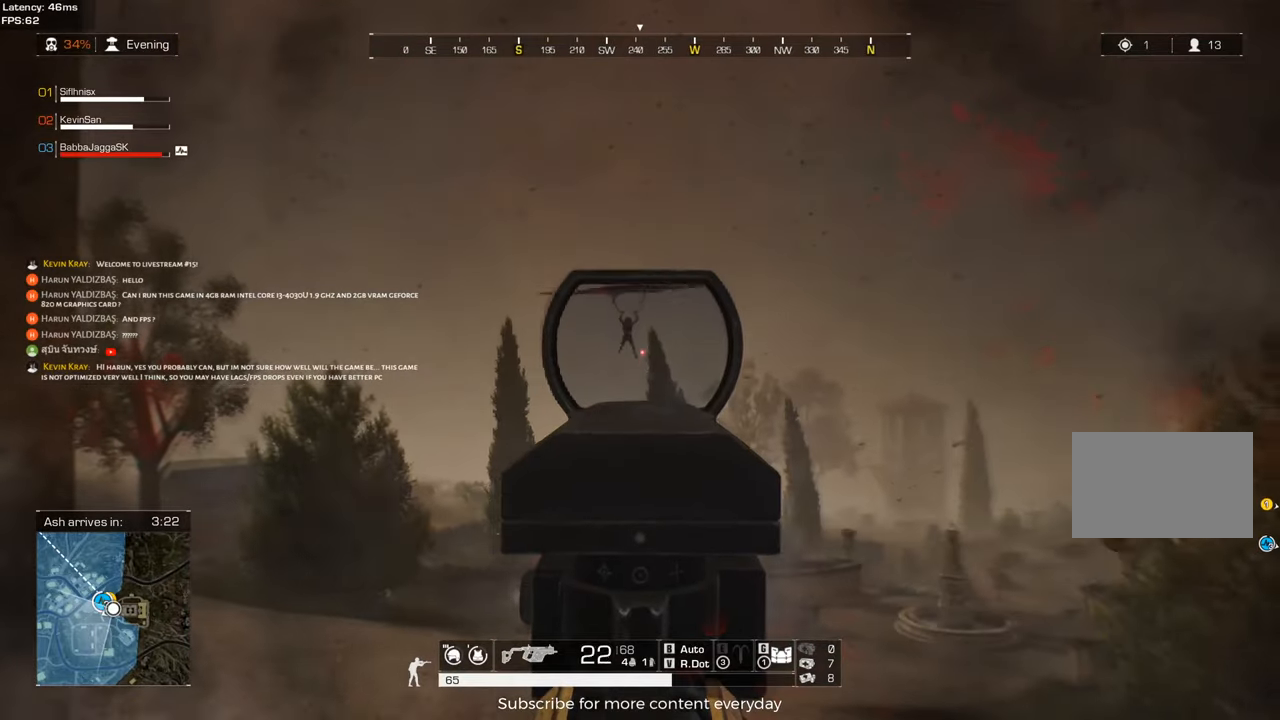
{"keys": [], "events": []}
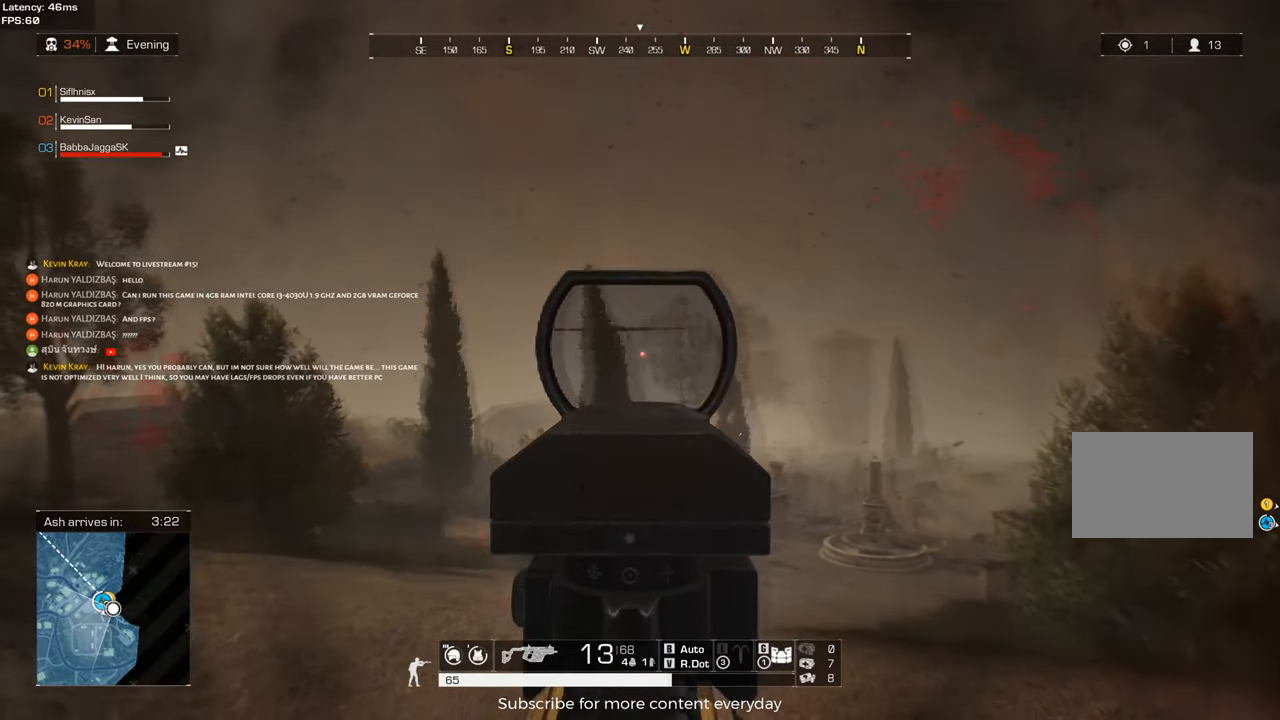
{"keys": [], "events": []}
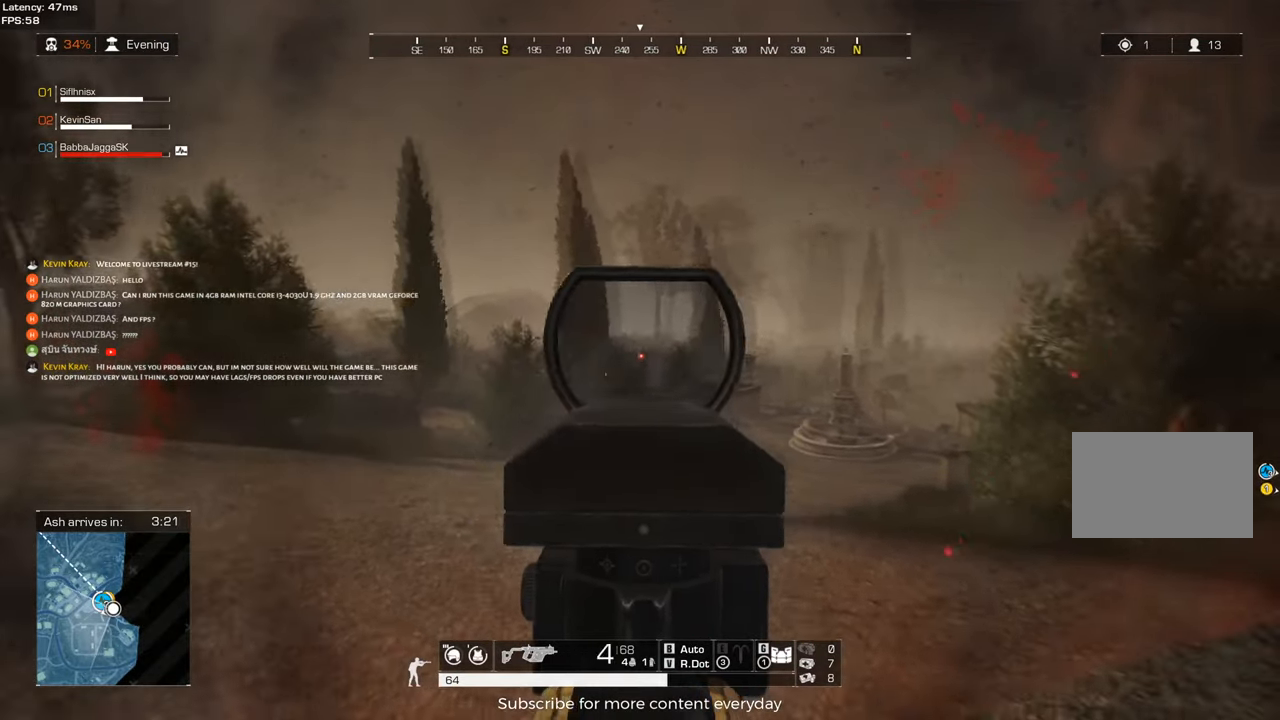
{"keys": [], "events": [[100, "a", "down"], [133, "s", "down"], [183, "a", "up"], [283, "a", "down"], [333, "a", "up"], [383, "s", "up"]]}
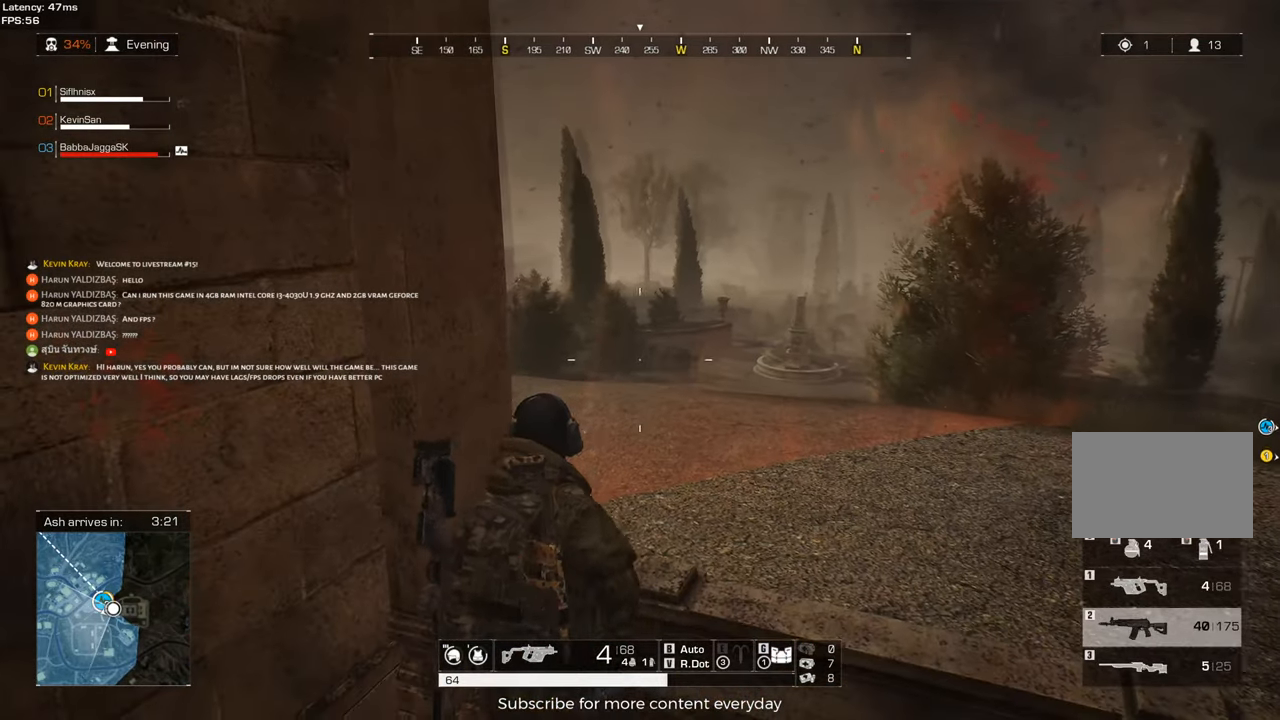
{"keys": [], "events": []}
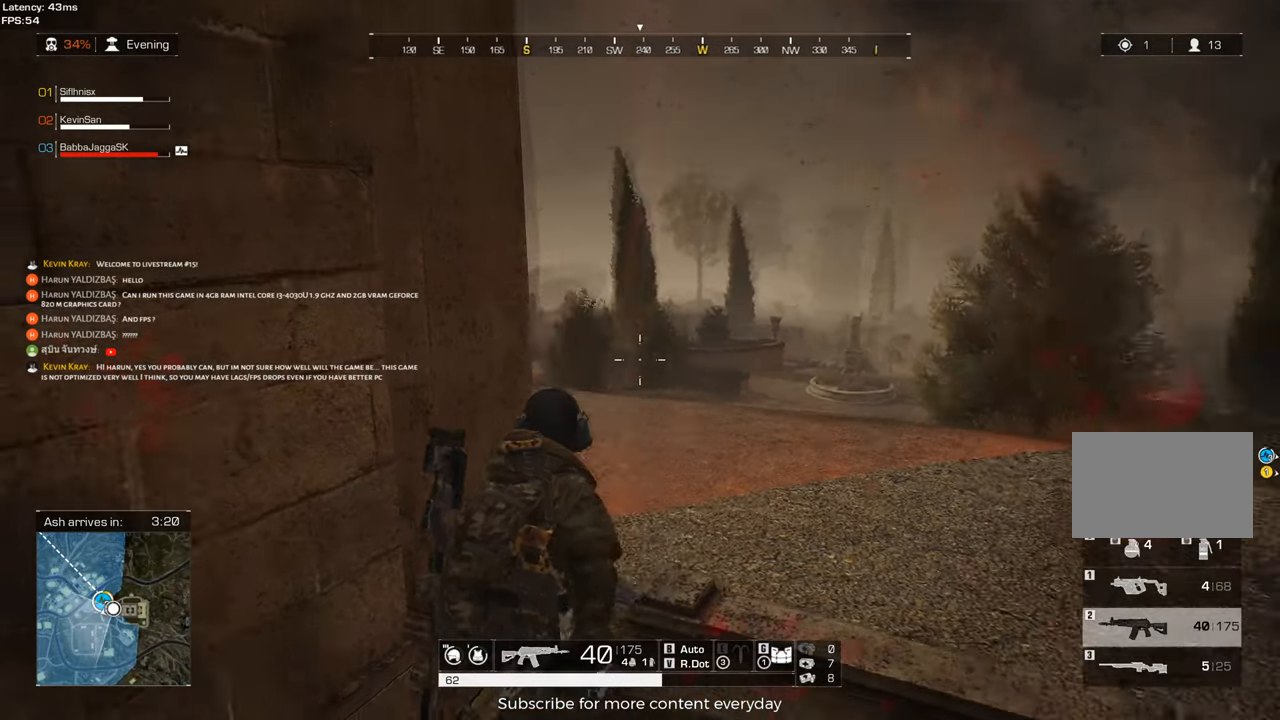
{"keys": ["d"], "events": [[167, "w", "down"], [317, "w", "up"], [400, "d", "down"]]}
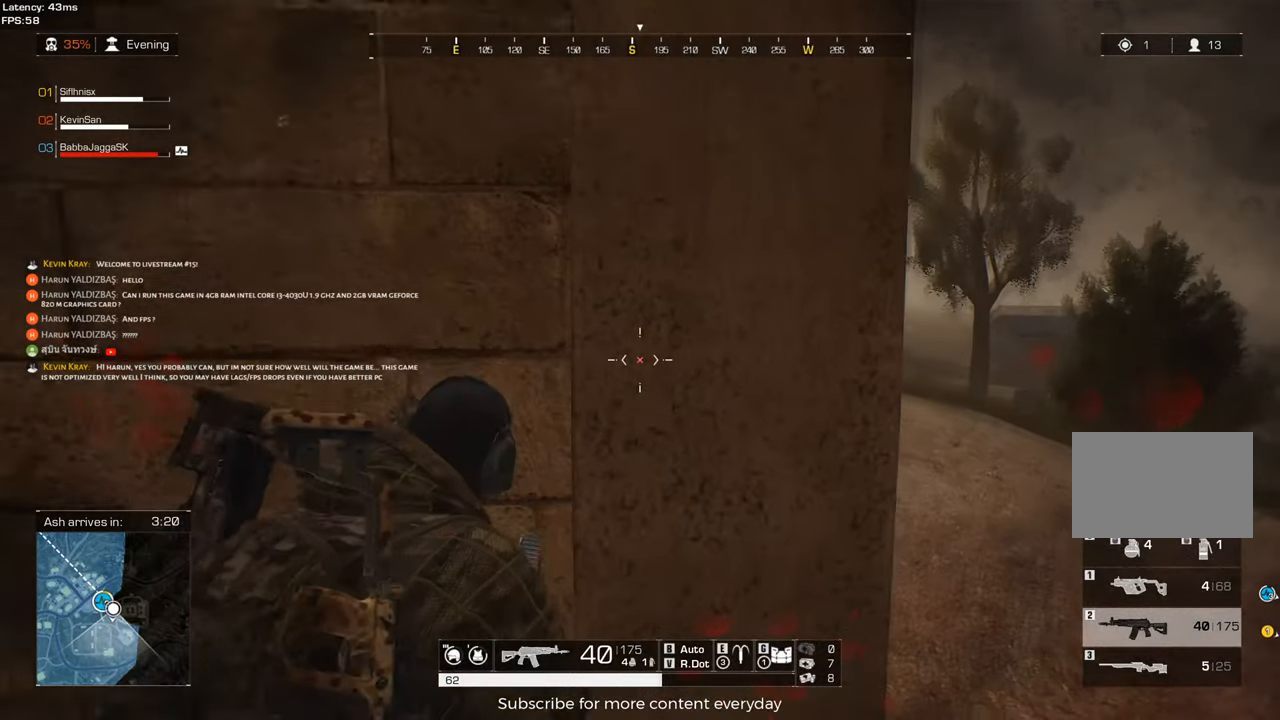
{"keys": ["d", "s"], "events": [[133, "d", "up"], [233, "d", "down"], [333, "s", "down"]]}
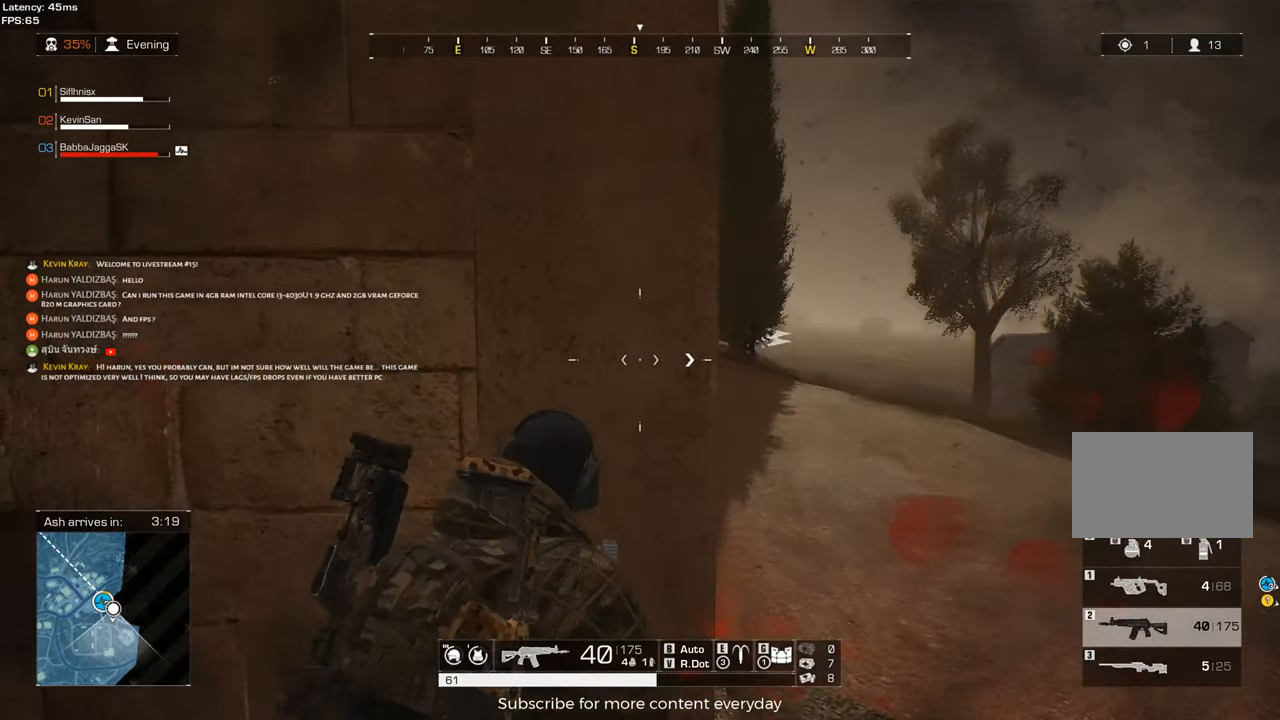
{"keys": ["a"], "events": [[67, "s", "up"], [150, "d", "up"], [250, "a", "down"]]}
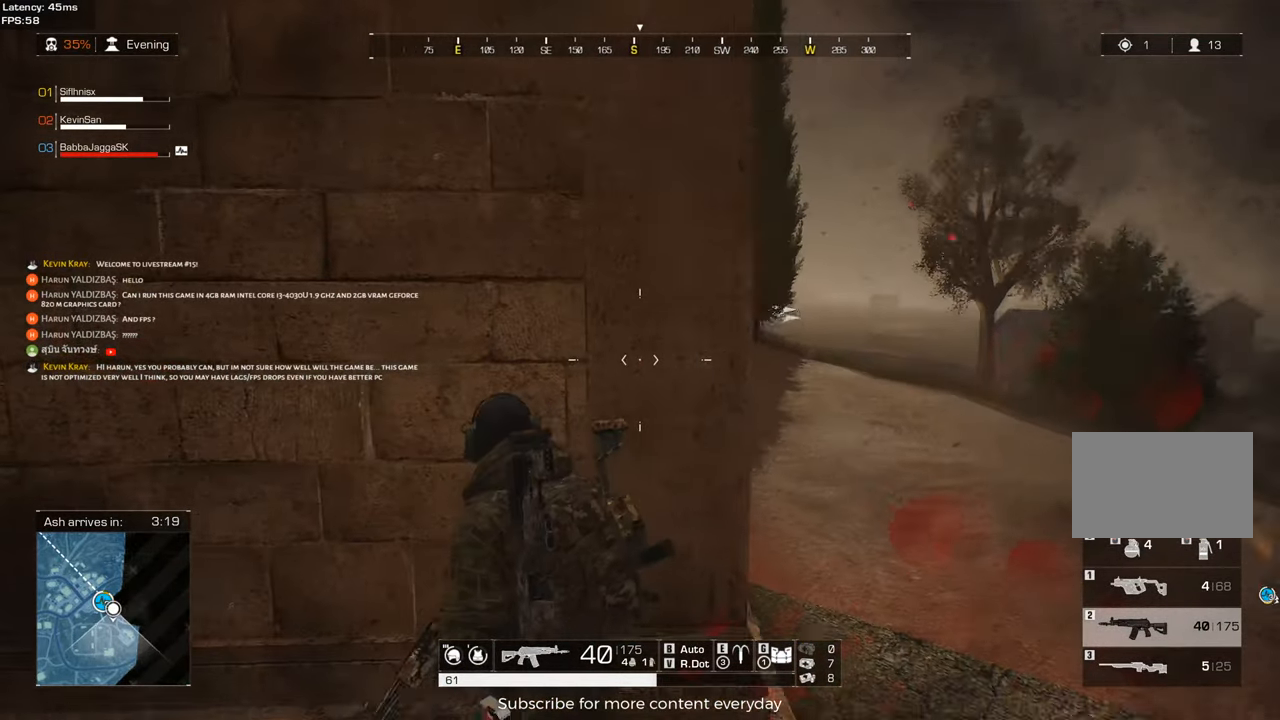
{"keys": ["d"], "events": [[33, "a", "up"], [83, "d", "down"]]}
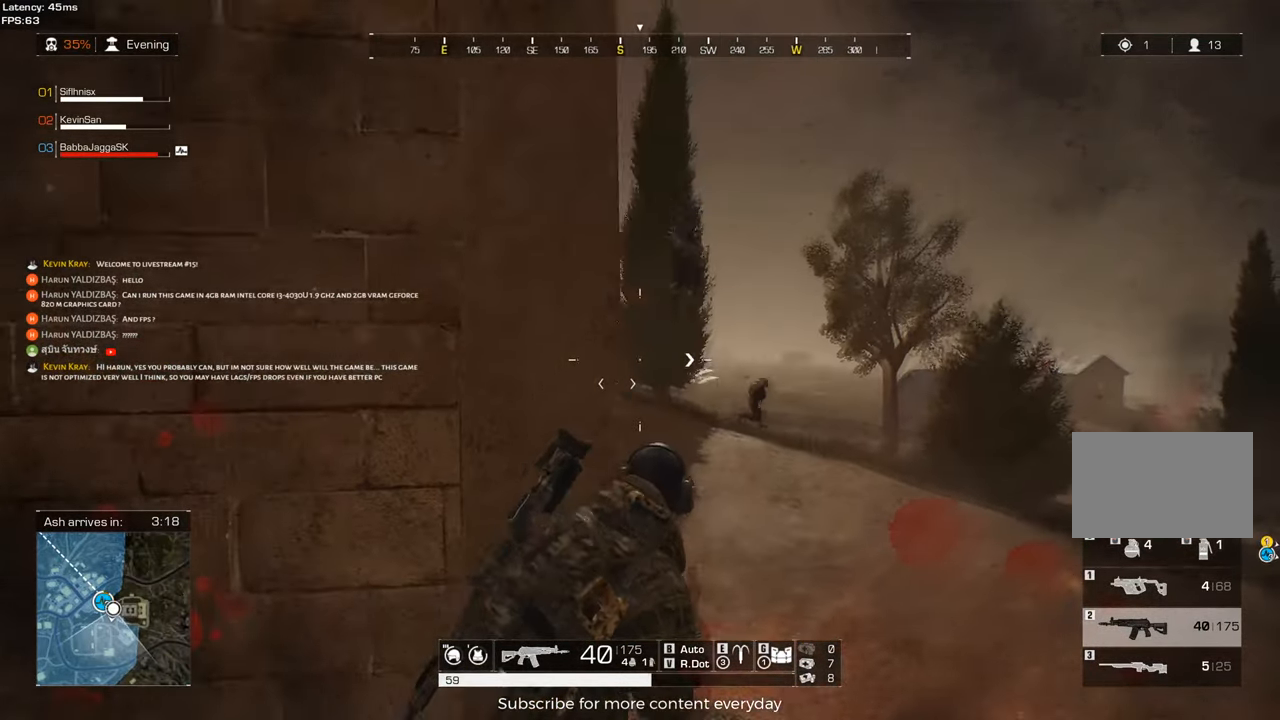
{"keys": ["a"], "events": [[283, "d", "up"], [333, "a", "down"]]}
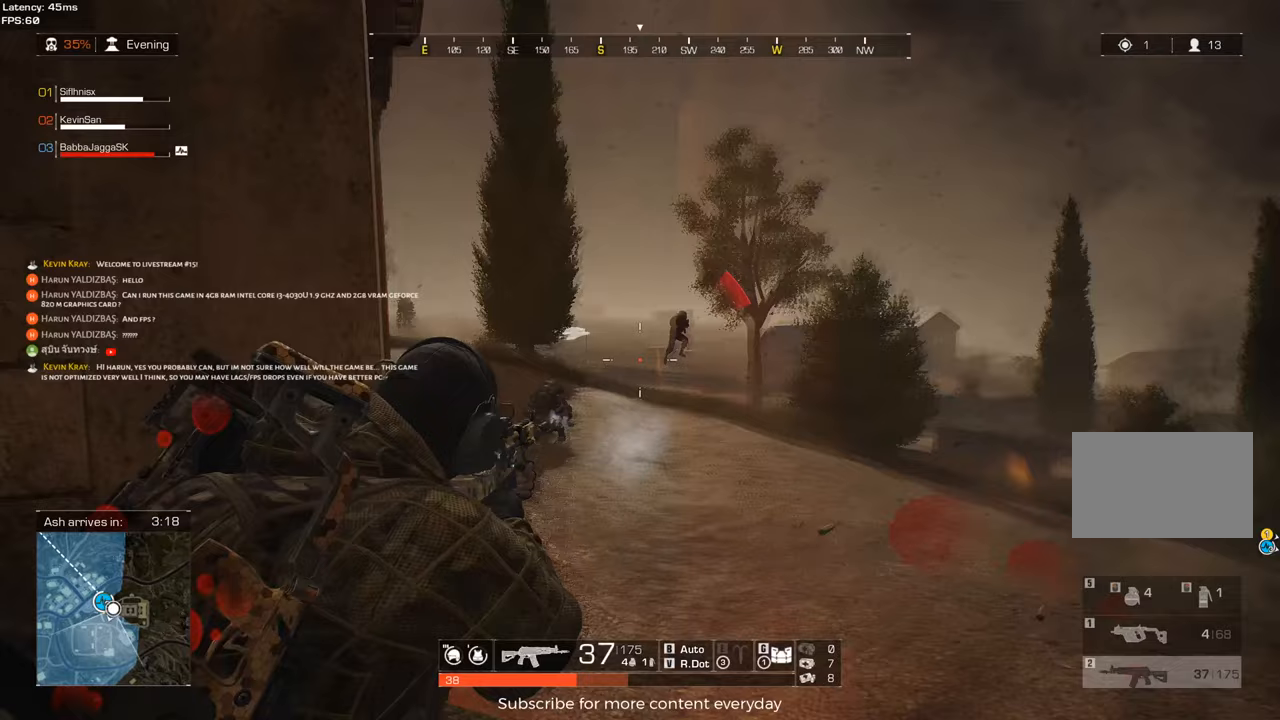
{"keys": ["a"], "events": [[17, "a", "up"], [200, "d", "down"], [300, "a", "down"], [300, "d", "up"]]}
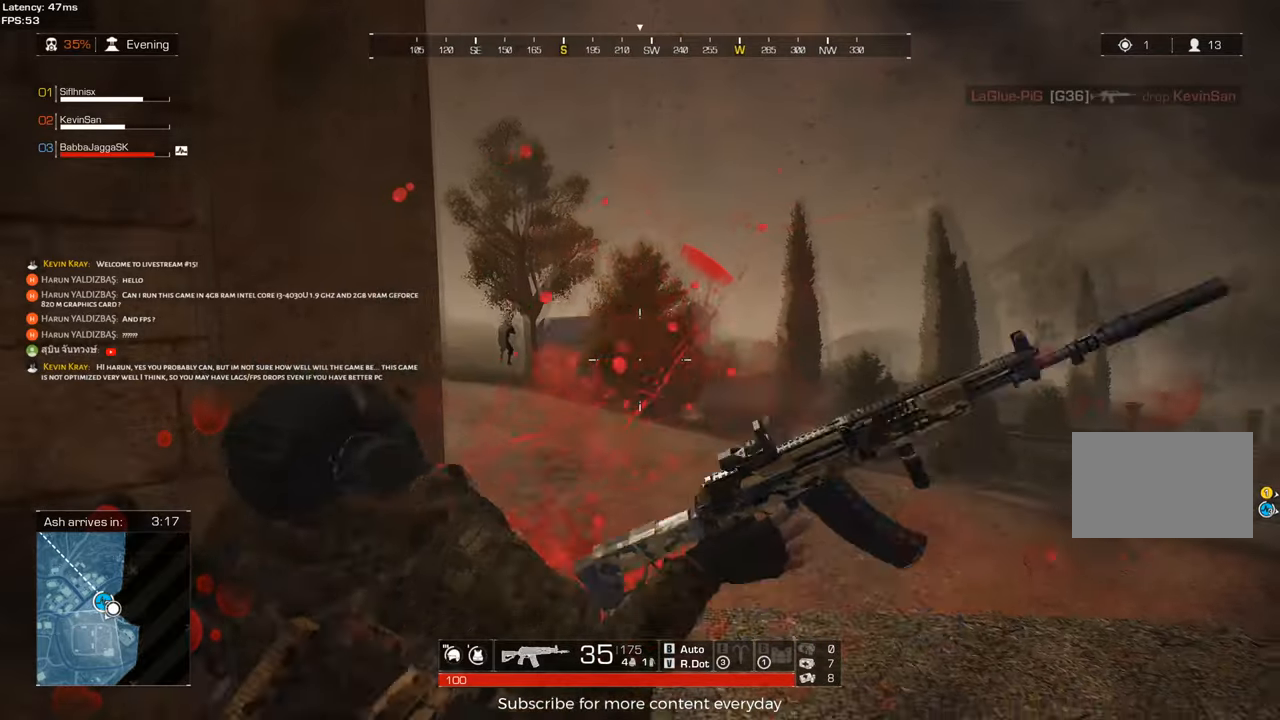
{"keys": ["s"], "events": [[267, "s", "down"], [367, "a", "up"]]}
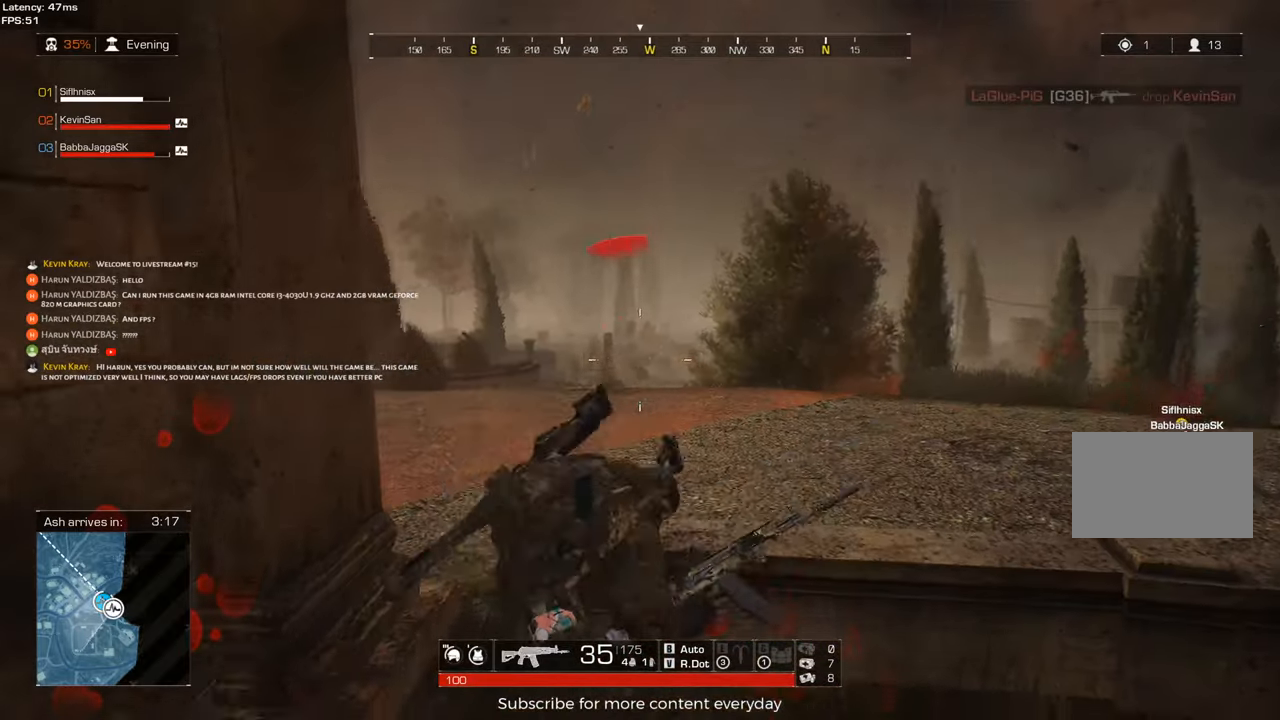
{"keys": ["s"], "events": []}
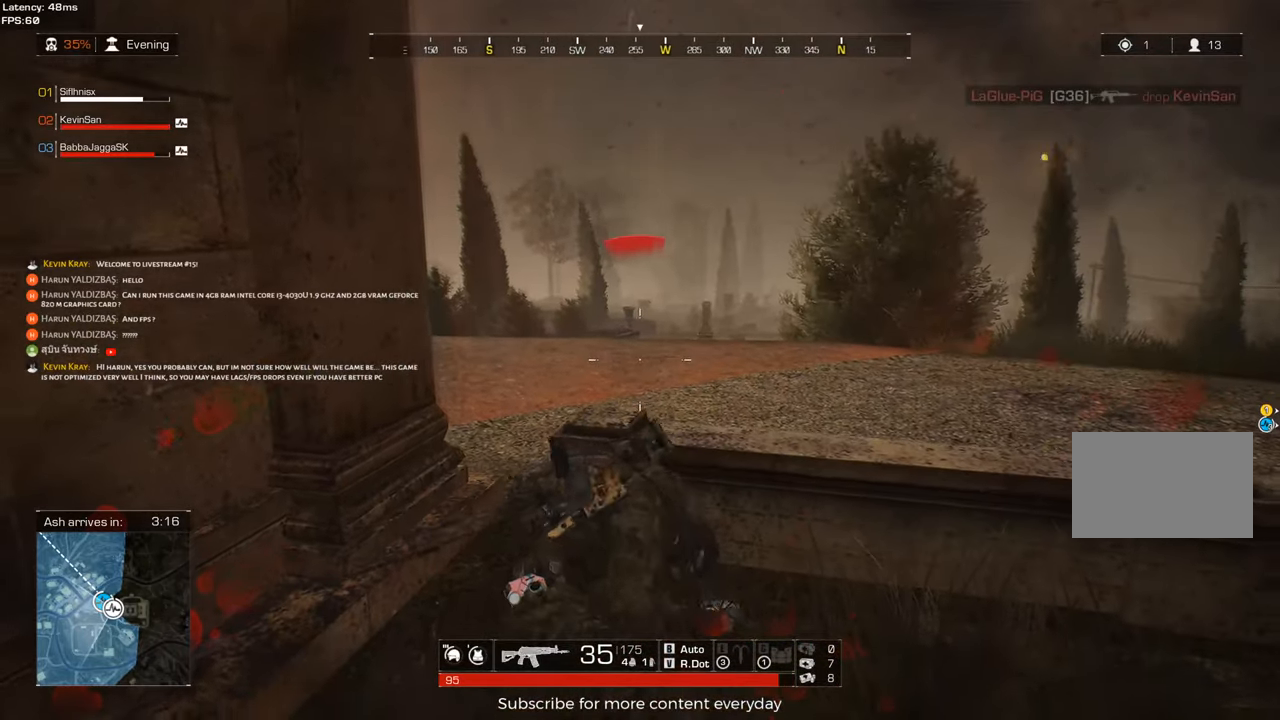
{"keys": ["d", "s"], "events": [[167, "d", "down"], [350, "s", "up"], [433, "s", "down"]]}
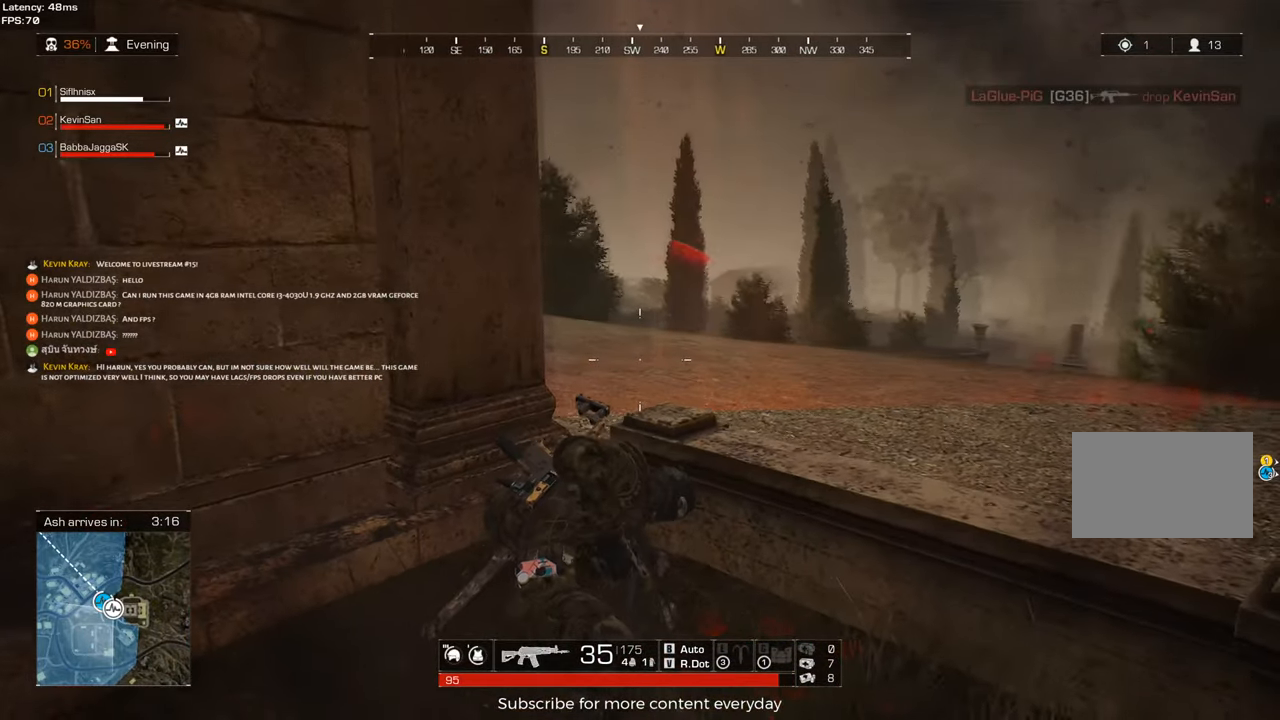
{"keys": ["d", "s"], "events": []}
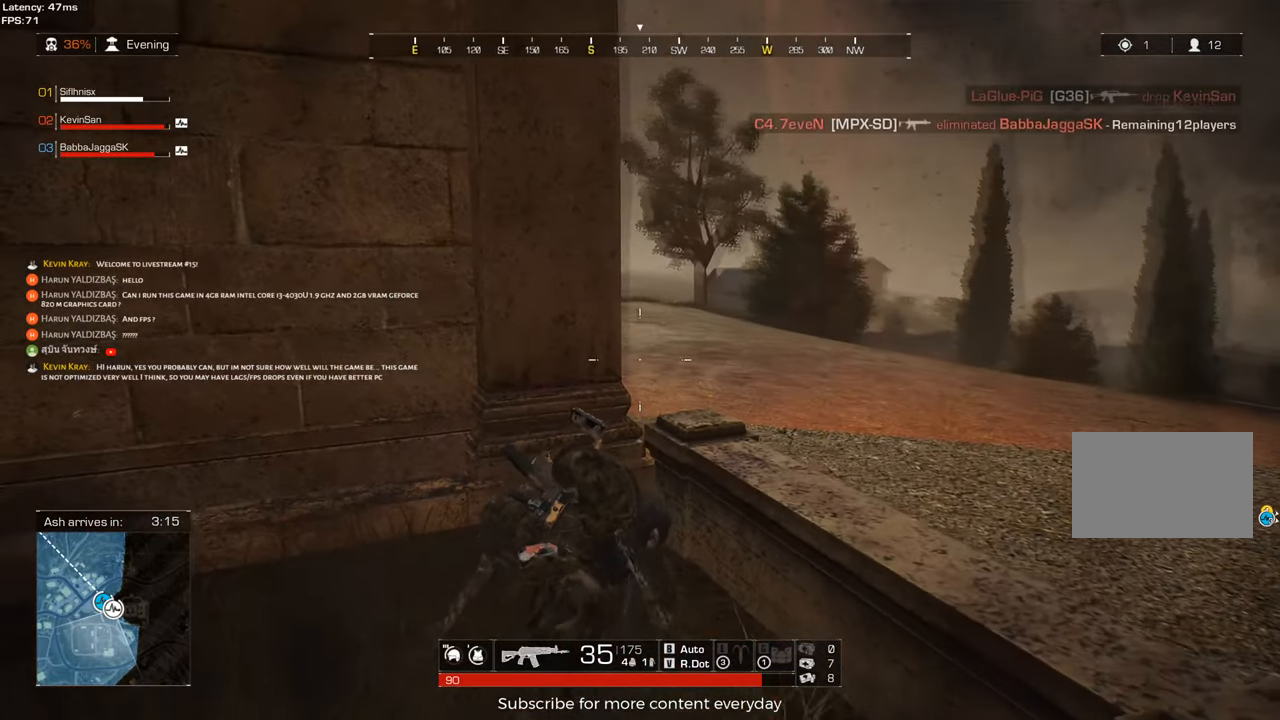
{"keys": ["d"], "events": [[100, "d", "up"], [233, "d", "down"], [467, "s", "up"]]}
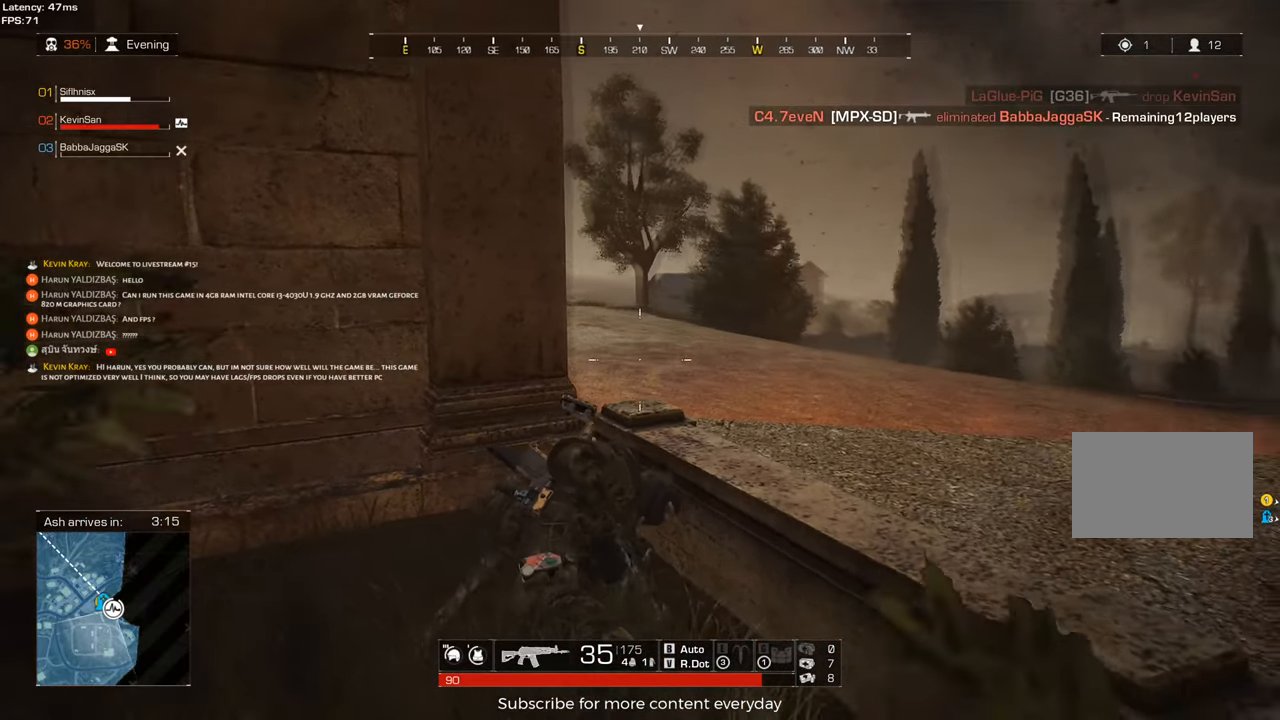
{"keys": ["a", "w"], "events": [[117, "d", "up"], [150, "w", "down"], [400, "a", "down"]]}
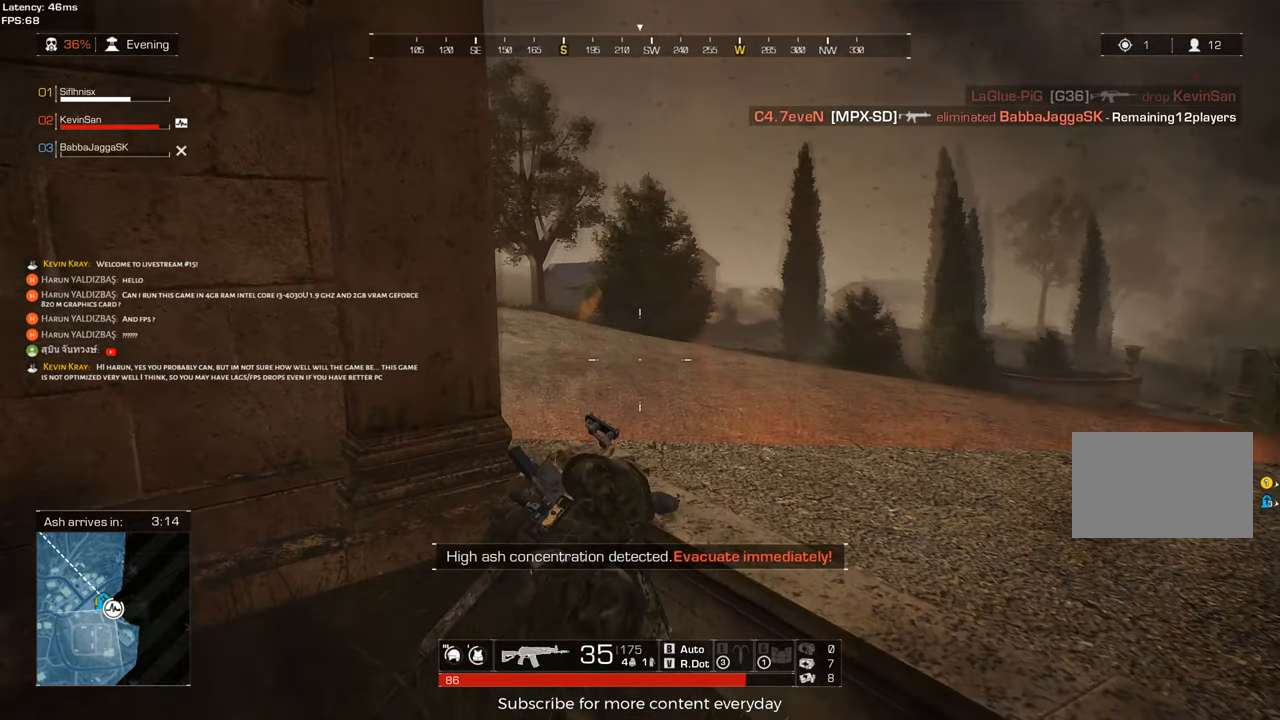
{"keys": ["d"], "events": [[167, "a", "up"], [367, "d", "down"], [500, "w", "up"]]}
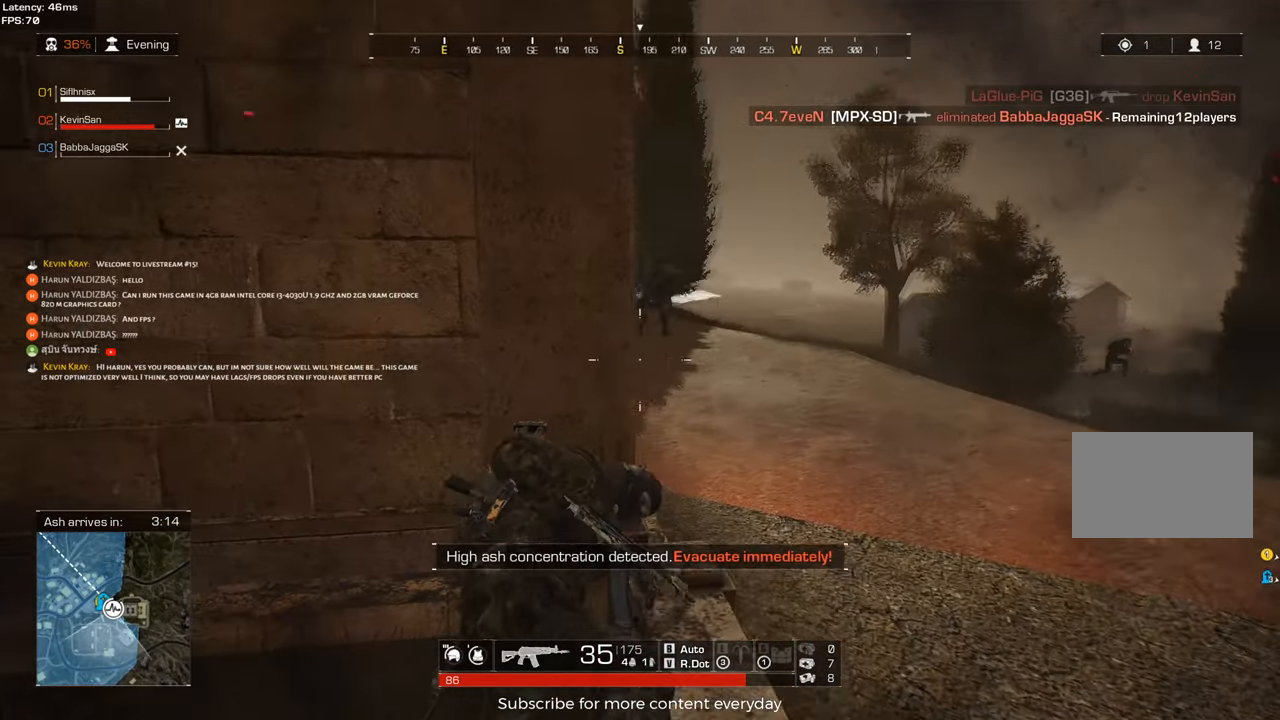
{"keys": [], "events": [[183, "d", "up"]]}
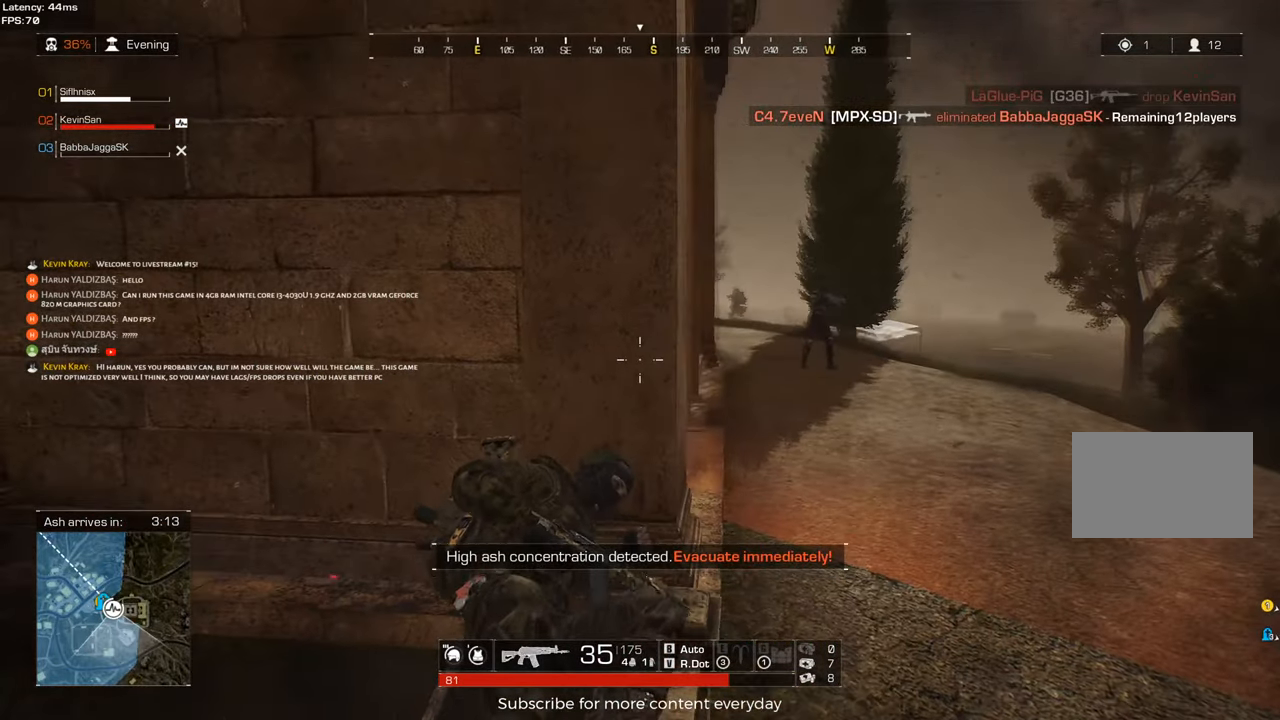
{"keys": ["q"], "events": [[17, "a", "down"], [67, "a", "up"], [150, "d", "down"], [250, "d", "up"], [483, "q", "down"]]}
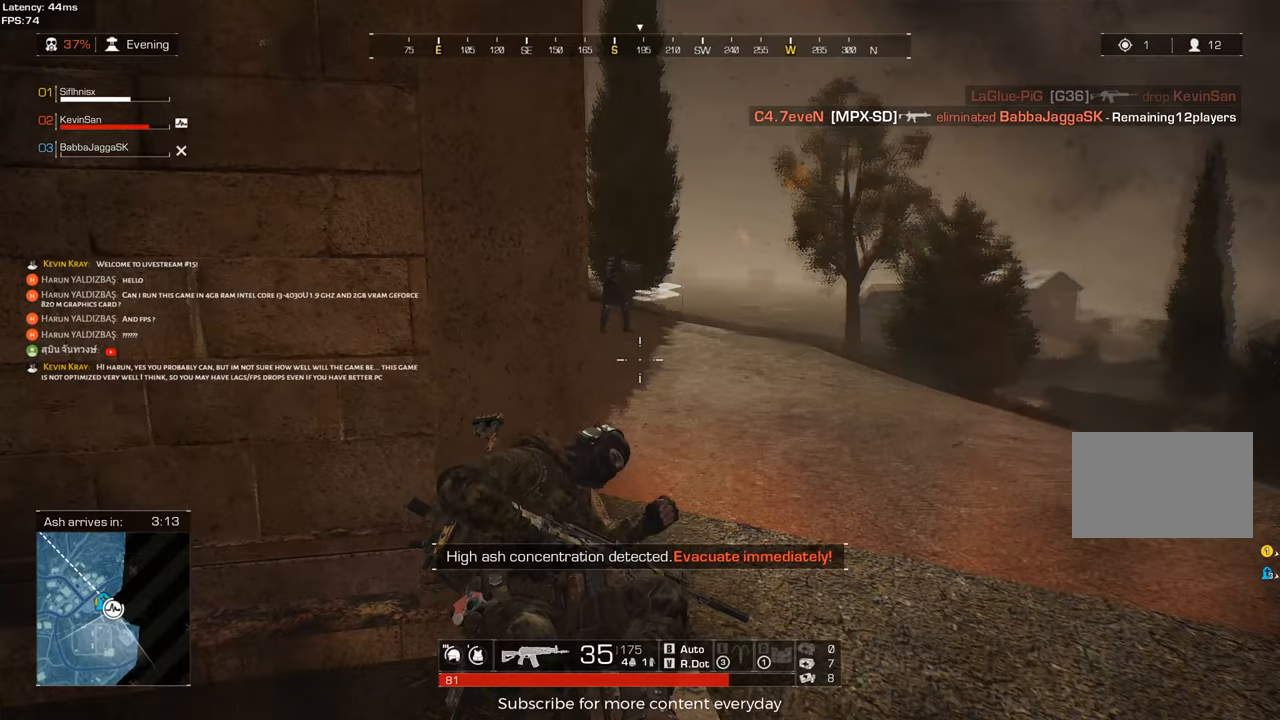
{"keys": ["a"], "events": [[83, "q", "up"], [400, "a", "down"]]}
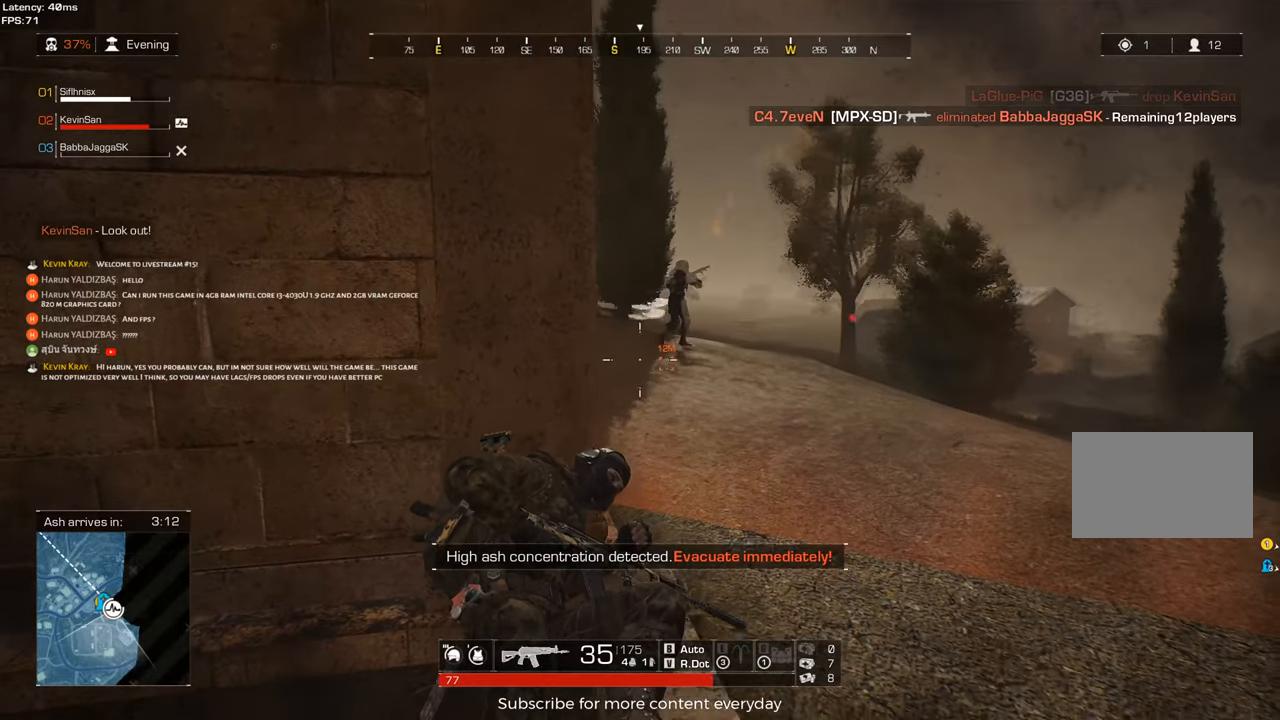
{"keys": ["a", "s"], "events": [[283, "s", "down"]]}
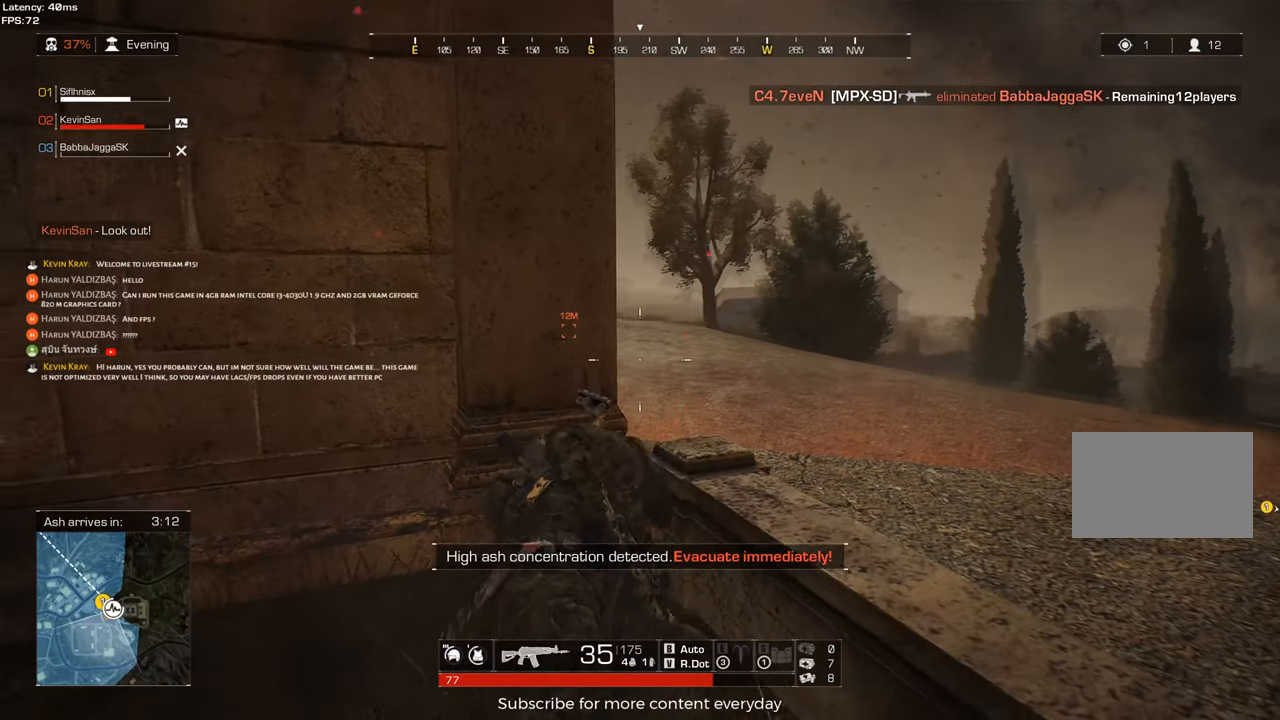
{"keys": ["a", "s"], "events": [[250, "s", "up"], [483, "s", "down"]]}
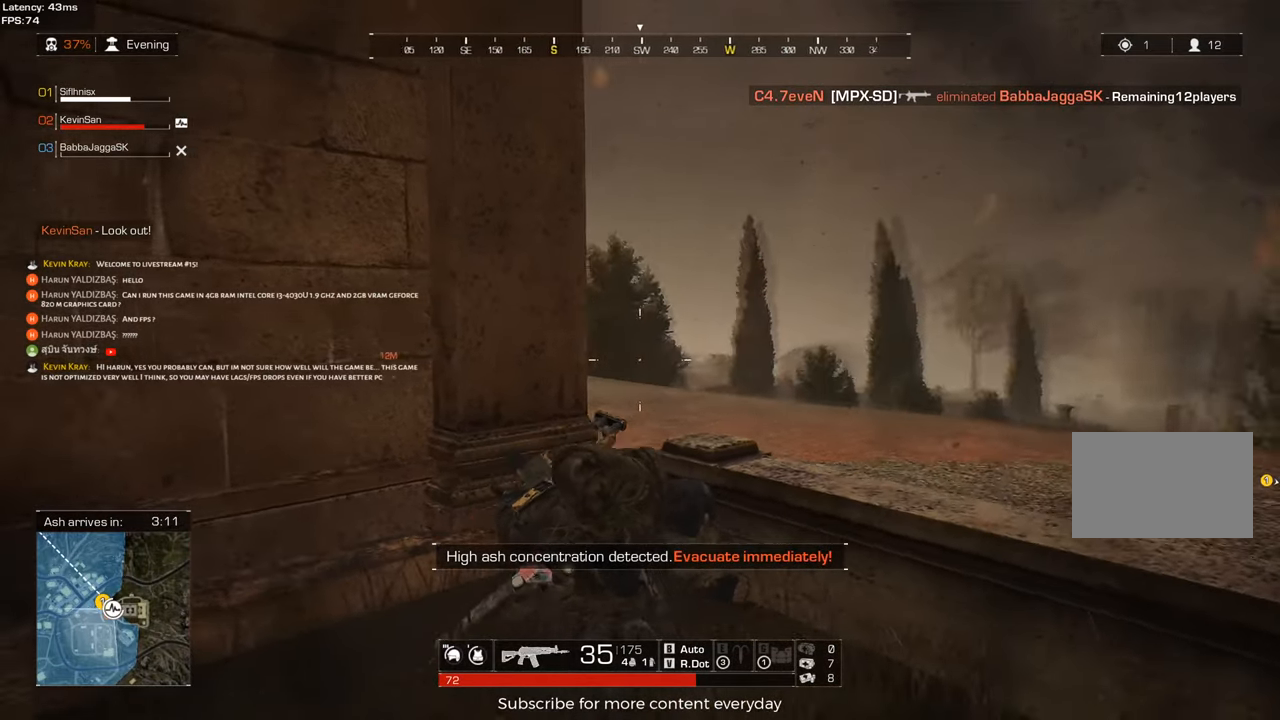
{"keys": ["a", "w"], "events": [[117, "s", "up"], [367, "w", "down"]]}
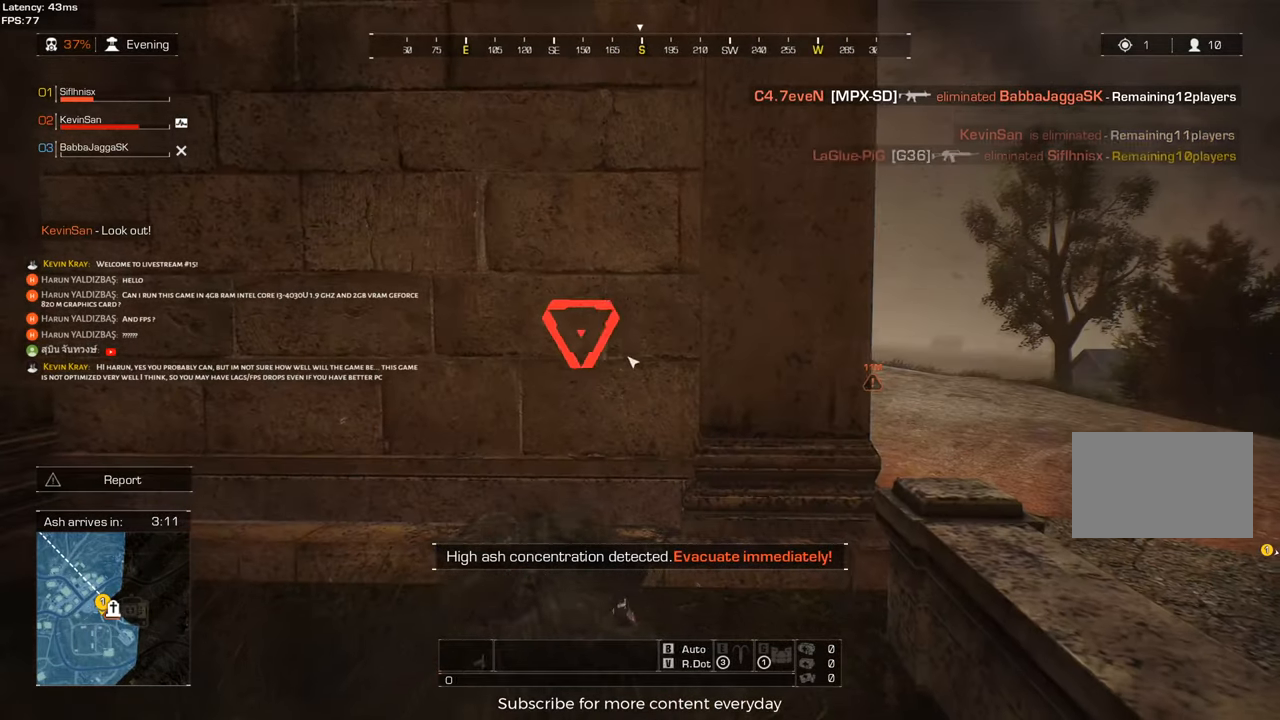
{"keys": [], "events": [[283, "a", "up"], [383, "w", "up"]]}